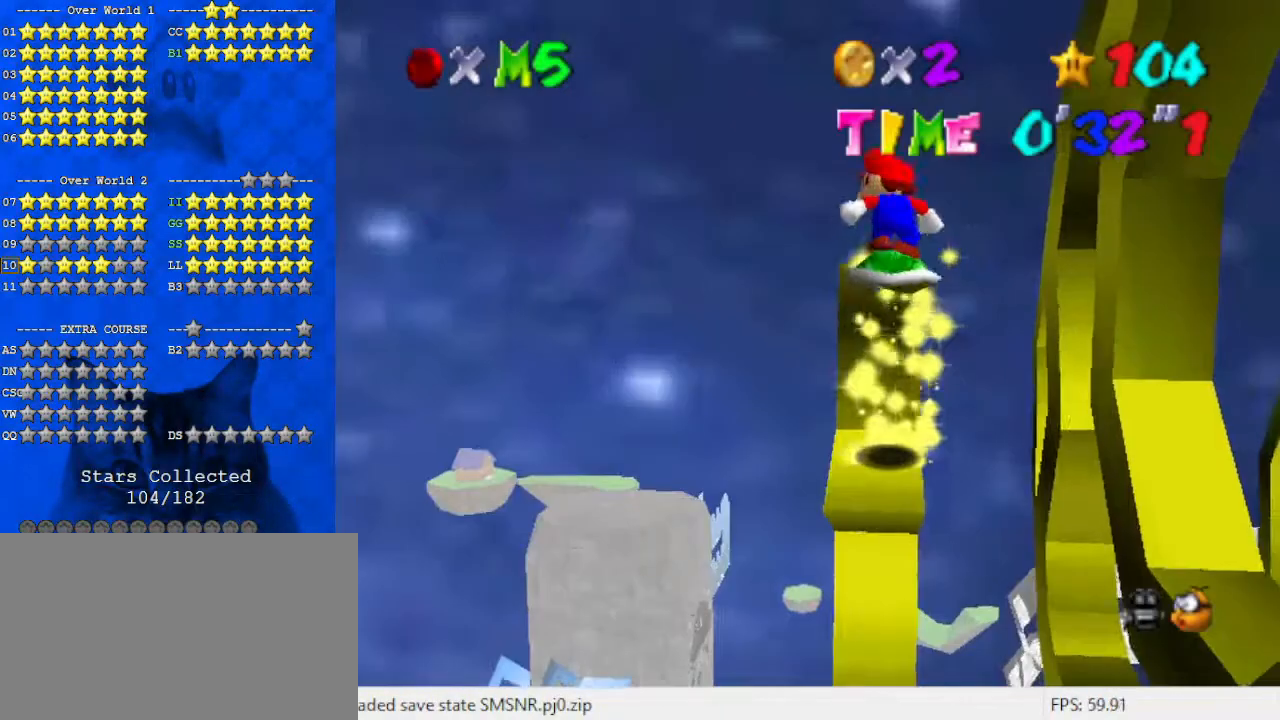
Gameplay with keyboard; each line is a JSON object with the keys held at the frame after it. "events" lists presses ("down") and releases ("up") of "a", "c", "ctrl", "d", "down", "left", "return", "right", "s", "shift", "up", "w", "x" and "y" between this image and that frame as [ms after this image, input, new state], when the widget could be followed in between. No other keys are recorded. Mouse input is not recorded.
{"keys": ["up"], "events": [[433, "up", "down"]]}
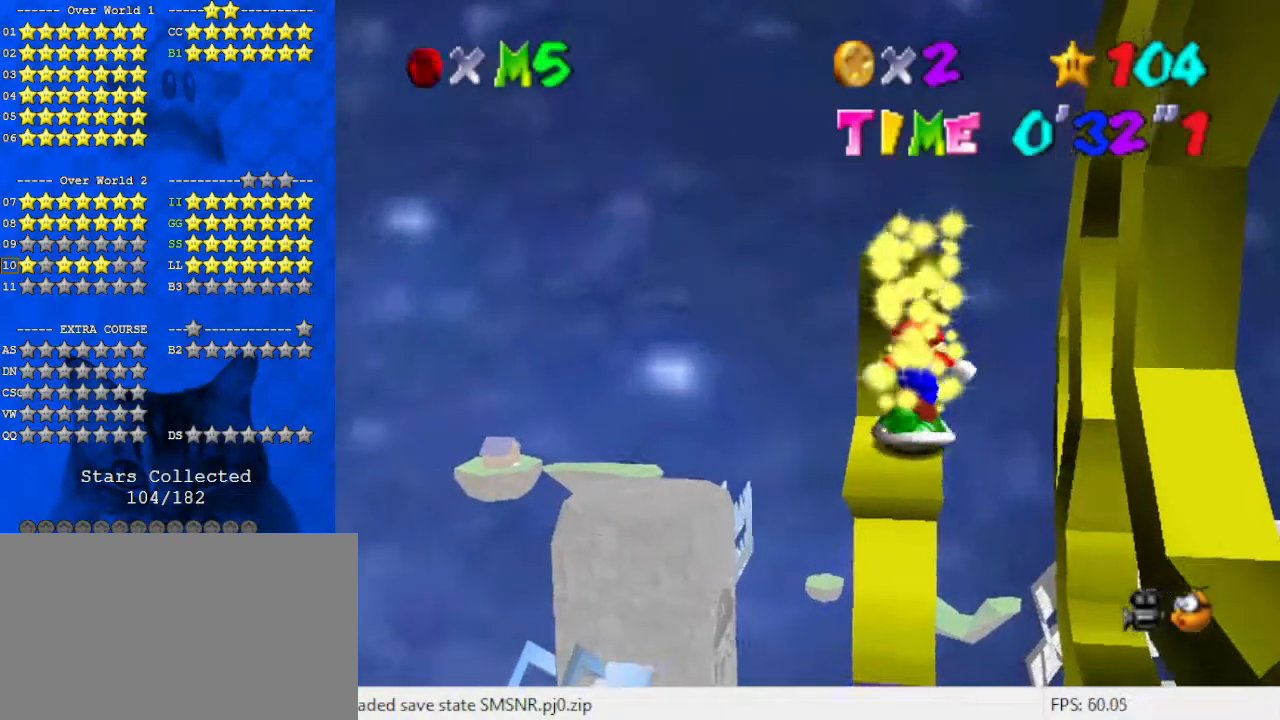
{"keys": [], "events": [[100, "shift", "down"], [100, "up", "up"], [200, "down", "down"], [233, "left", "down"], [233, "shift", "up"], [333, "down", "up"], [333, "left", "up"]]}
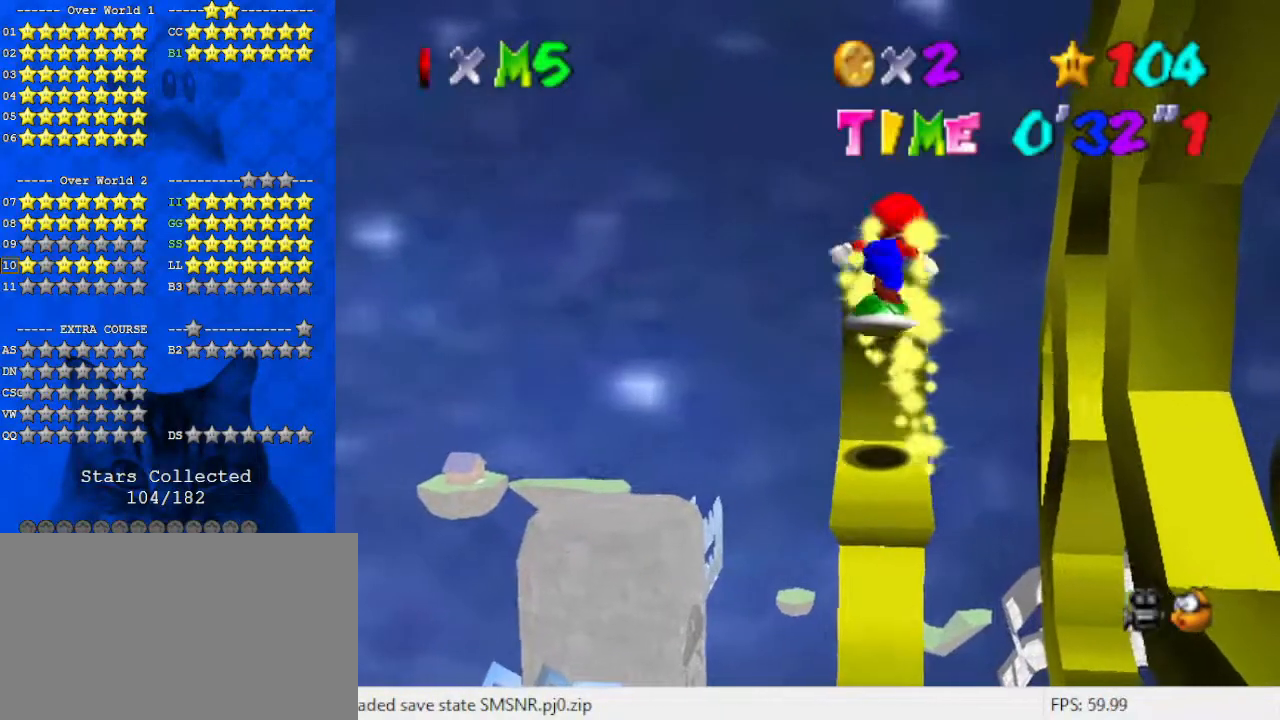
{"keys": [], "events": [[200, "shift", "down"], [367, "s", "down"], [367, "shift", "up"], [400, "a", "down"], [433, "a", "up"], [433, "s", "up"]]}
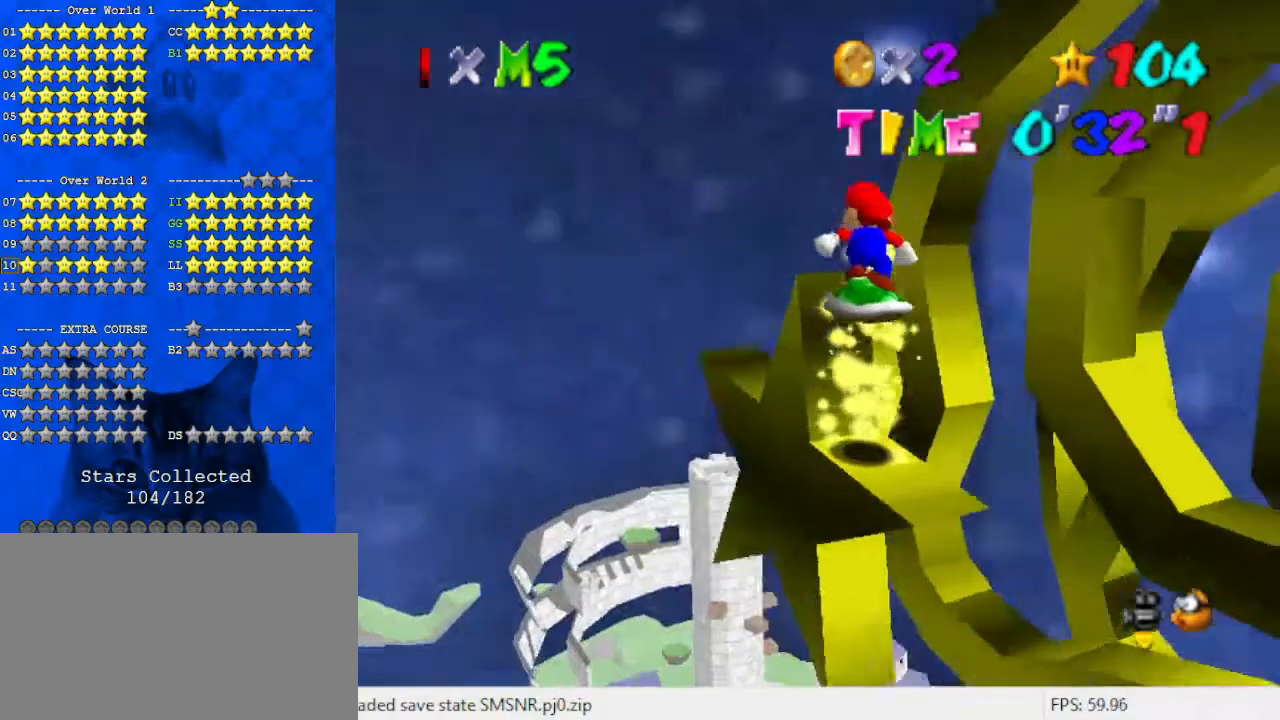
{"keys": ["right"], "events": [[33, "a", "down"], [33, "s", "down"], [133, "a", "up"], [167, "s", "up"], [367, "shift", "down"], [500, "right", "down"], [500, "shift", "up"]]}
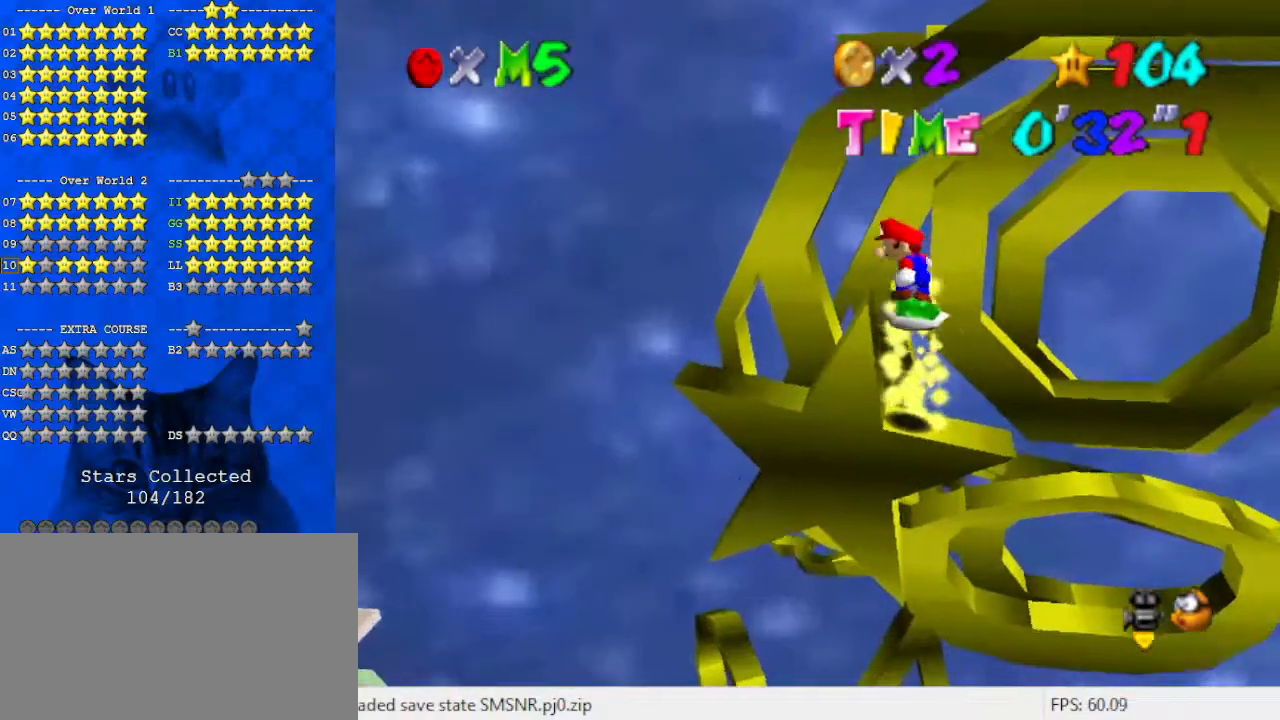
{"keys": [], "events": [[133, "right", "up"], [267, "left", "down"], [333, "left", "up"]]}
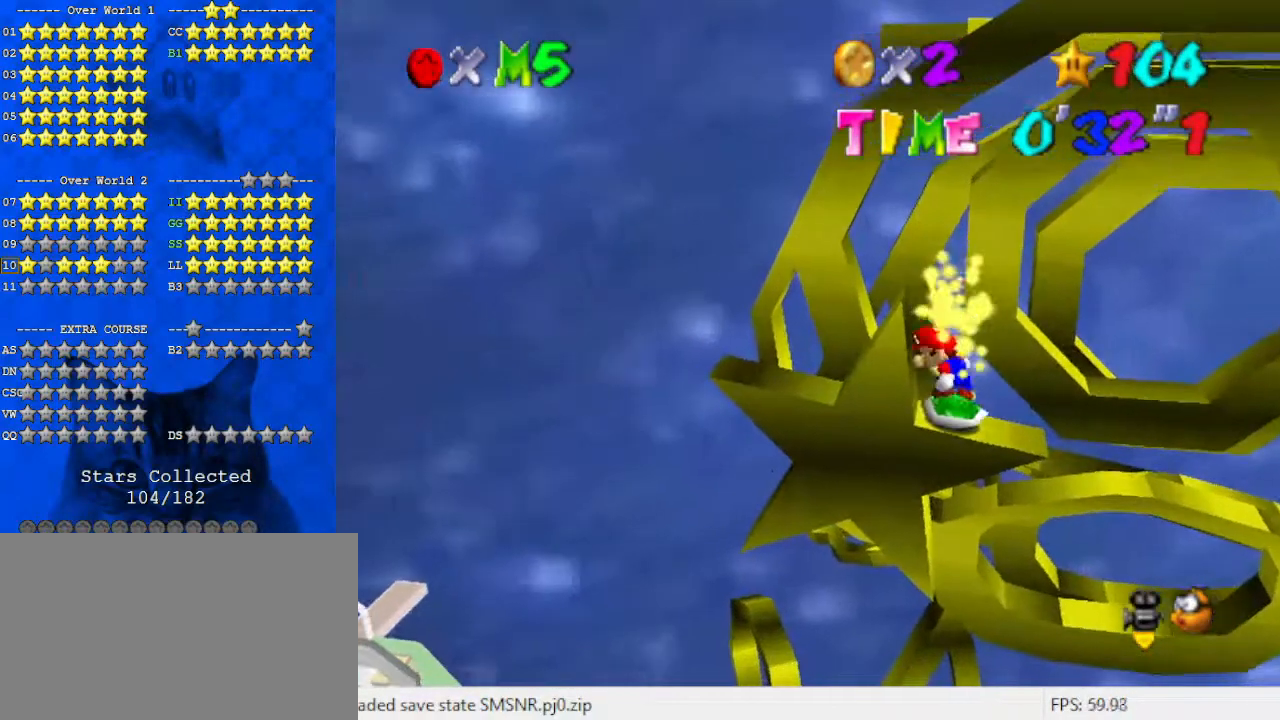
{"keys": ["right", "shift"], "events": [[67, "shift", "down"], [133, "left", "down"], [433, "left", "up"], [433, "right", "down"]]}
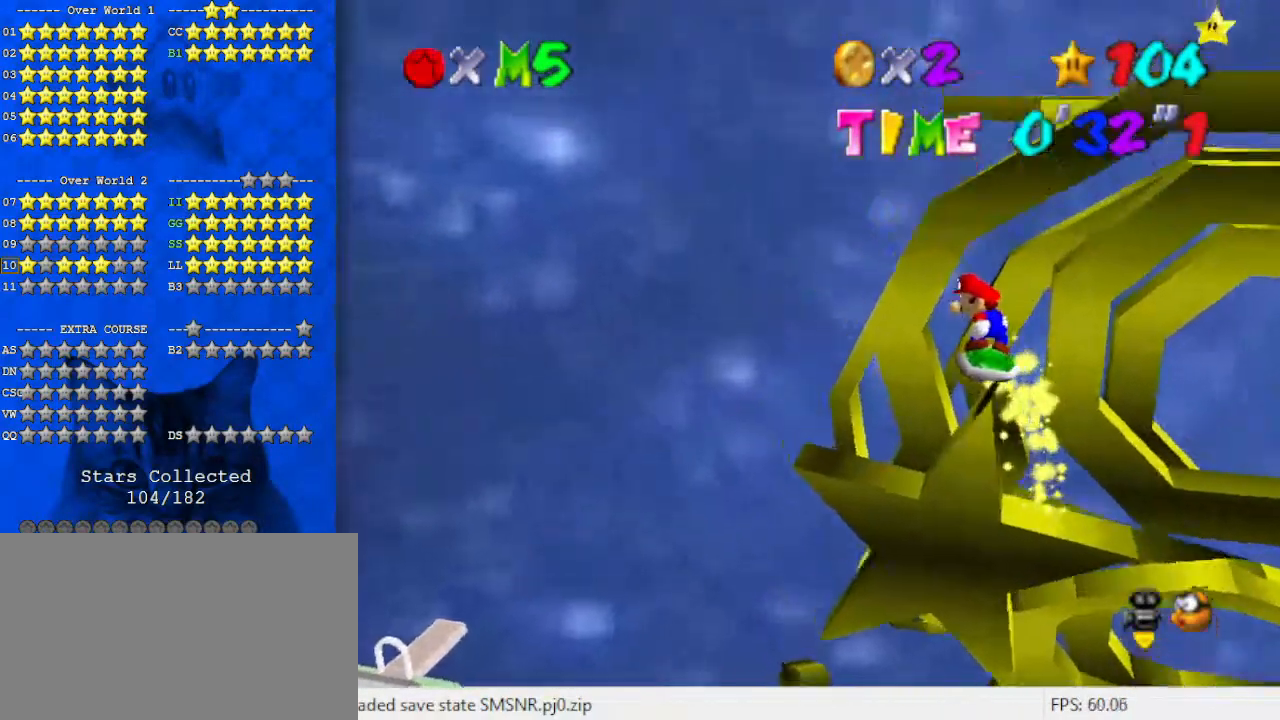
{"keys": ["return"], "events": [[67, "shift", "up"], [100, "return", "down"], [100, "right", "up"], [167, "return", "up"], [333, "return", "down"], [433, "return", "up"], [467, "return", "down"]]}
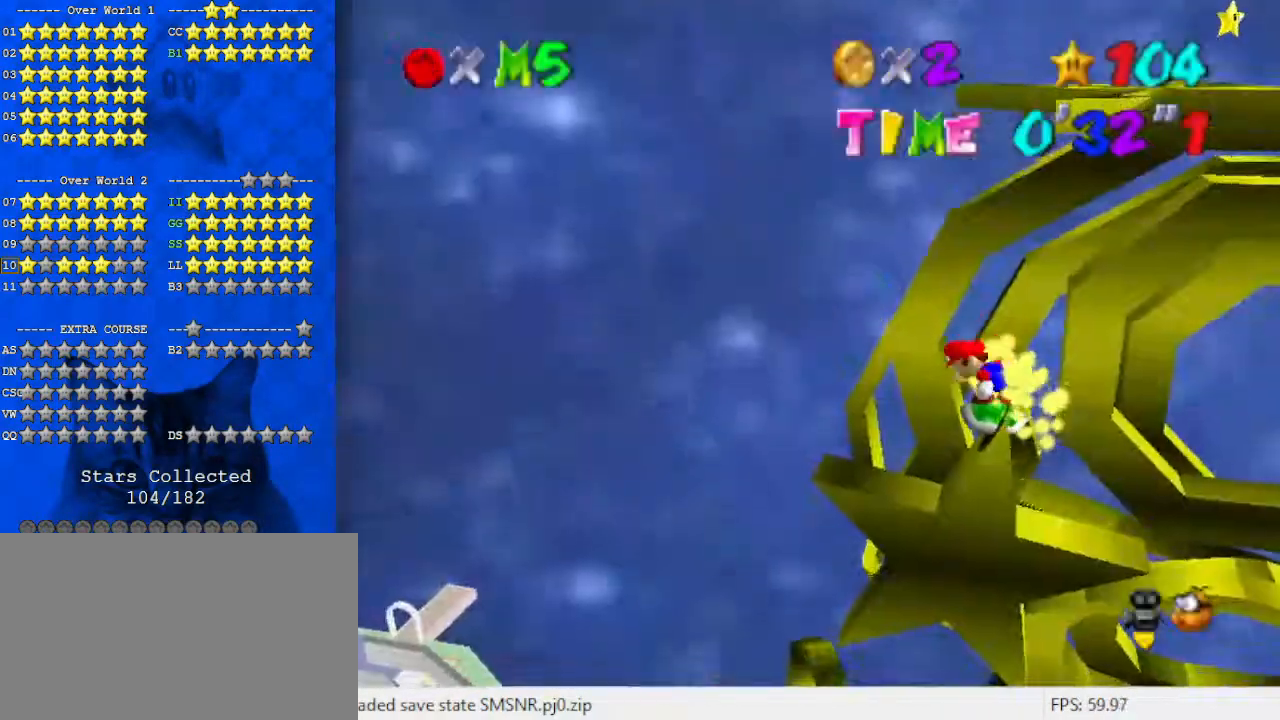
{"keys": ["return", "shift"], "events": [[67, "return", "up"], [267, "shift", "down"], [367, "shift", "up"], [433, "return", "down"], [433, "shift", "down"]]}
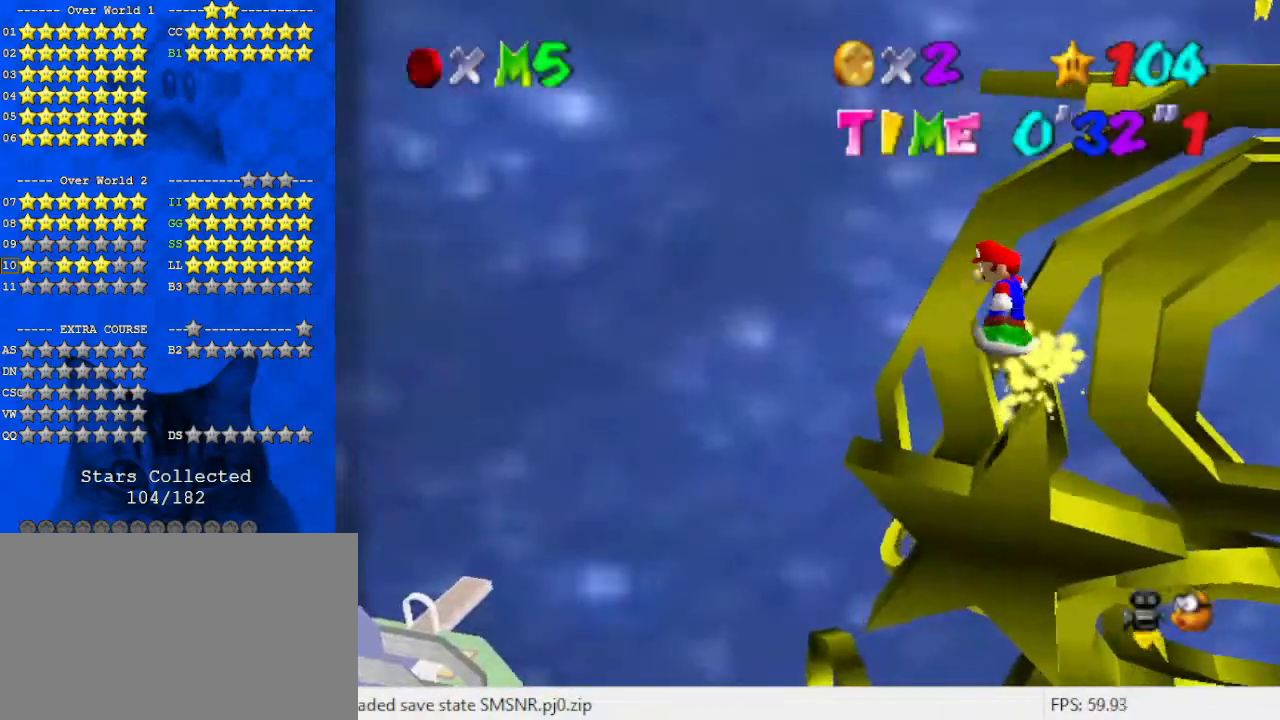
{"keys": ["shift"], "events": [[33, "return", "up"], [100, "shift", "up"], [233, "shift", "down"], [333, "right", "down"], [467, "right", "up"]]}
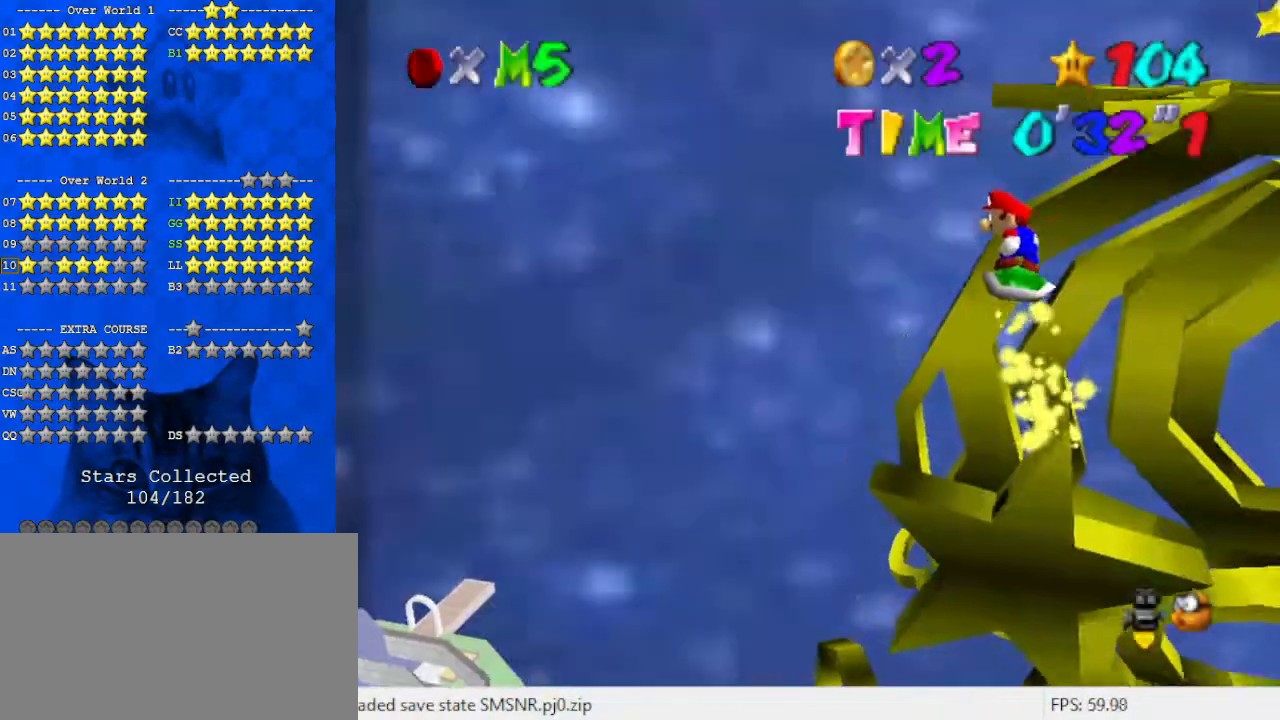
{"keys": [], "events": [[267, "left", "down"], [367, "left", "up"], [367, "shift", "up"]]}
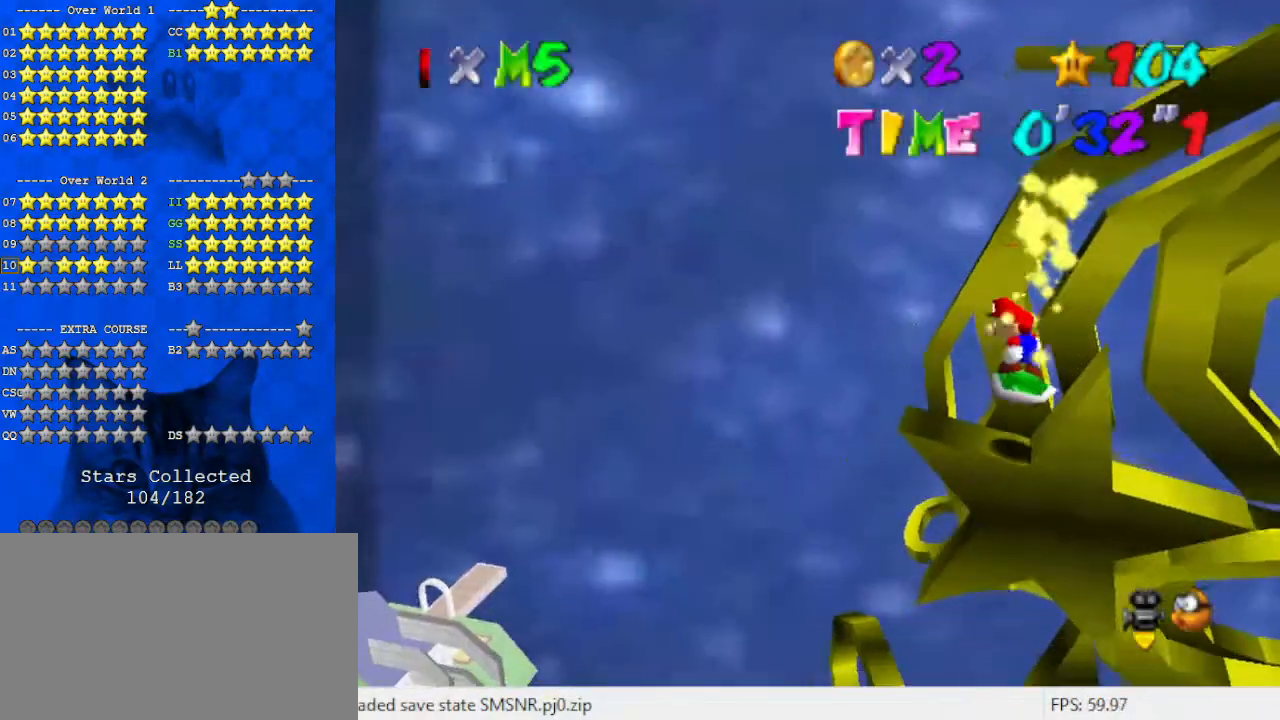
{"keys": [], "events": [[200, "shift", "down"], [333, "shift", "up"]]}
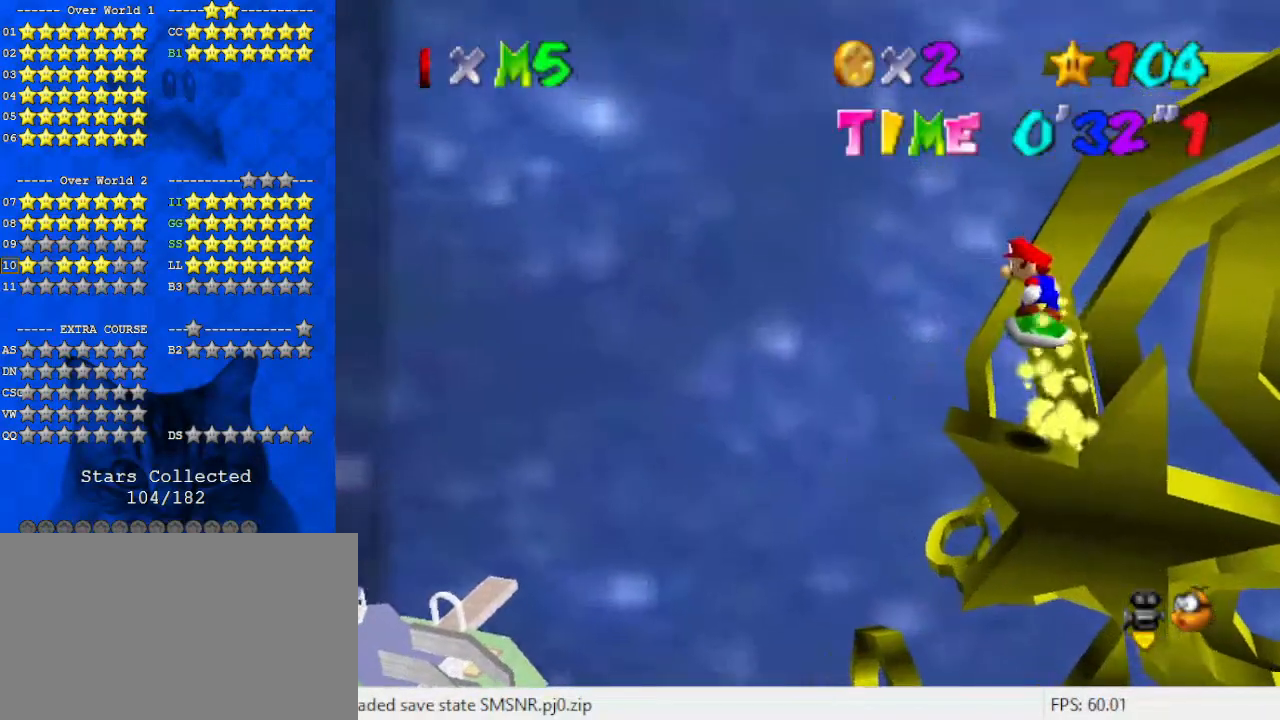
{"keys": [], "events": [[33, "right", "down"], [67, "right", "up"], [367, "shift", "down"], [433, "shift", "up"]]}
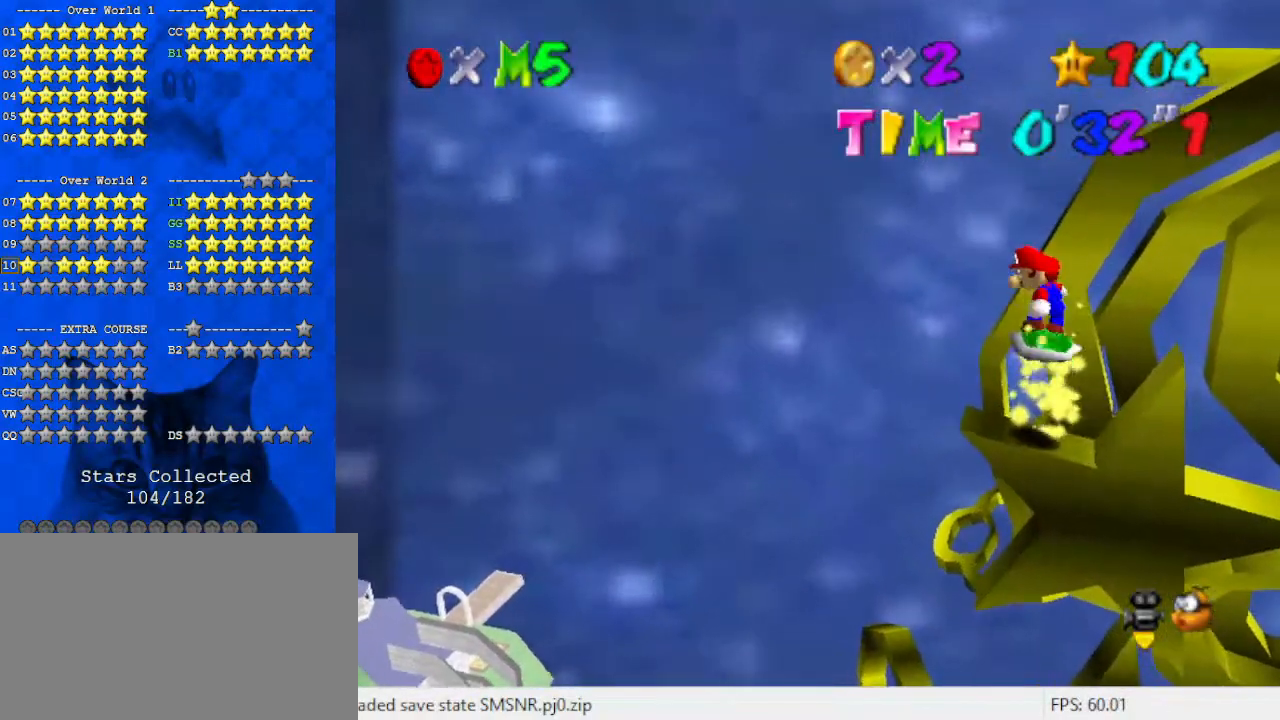
{"keys": ["shift"], "events": [[267, "right", "down"], [333, "right", "up"], [500, "shift", "down"]]}
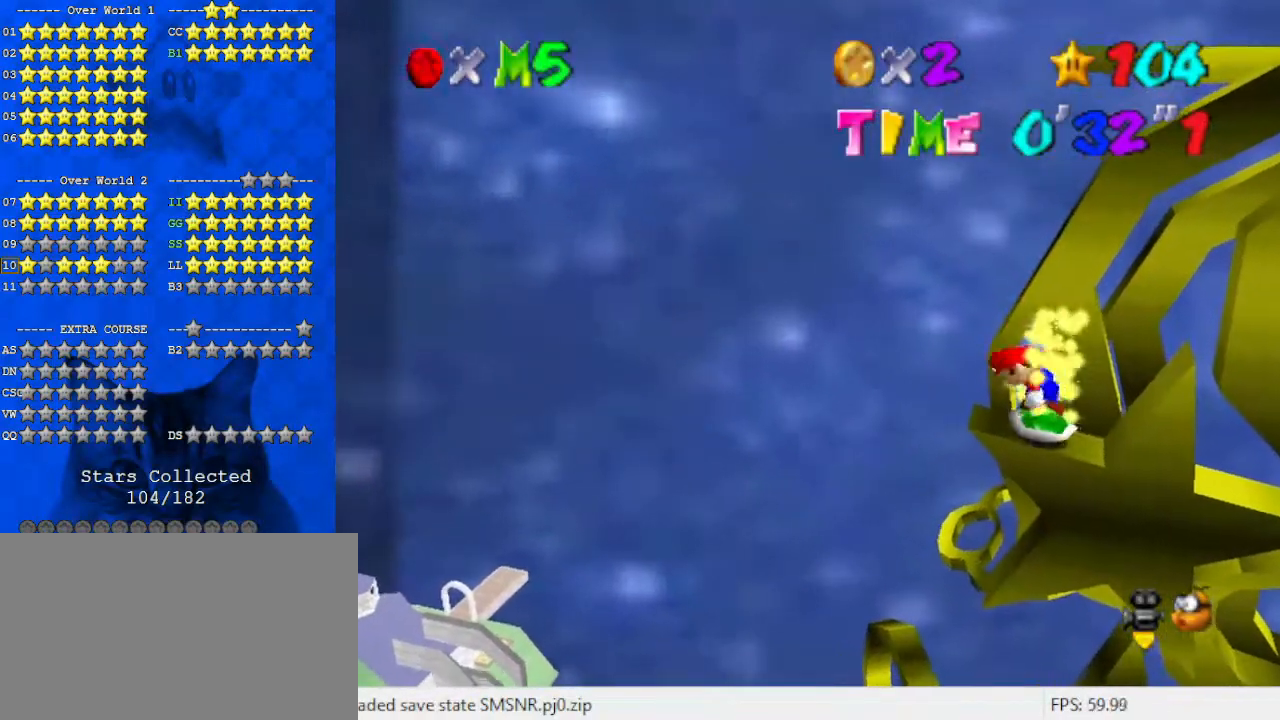
{"keys": [], "events": [[100, "shift", "up"]]}
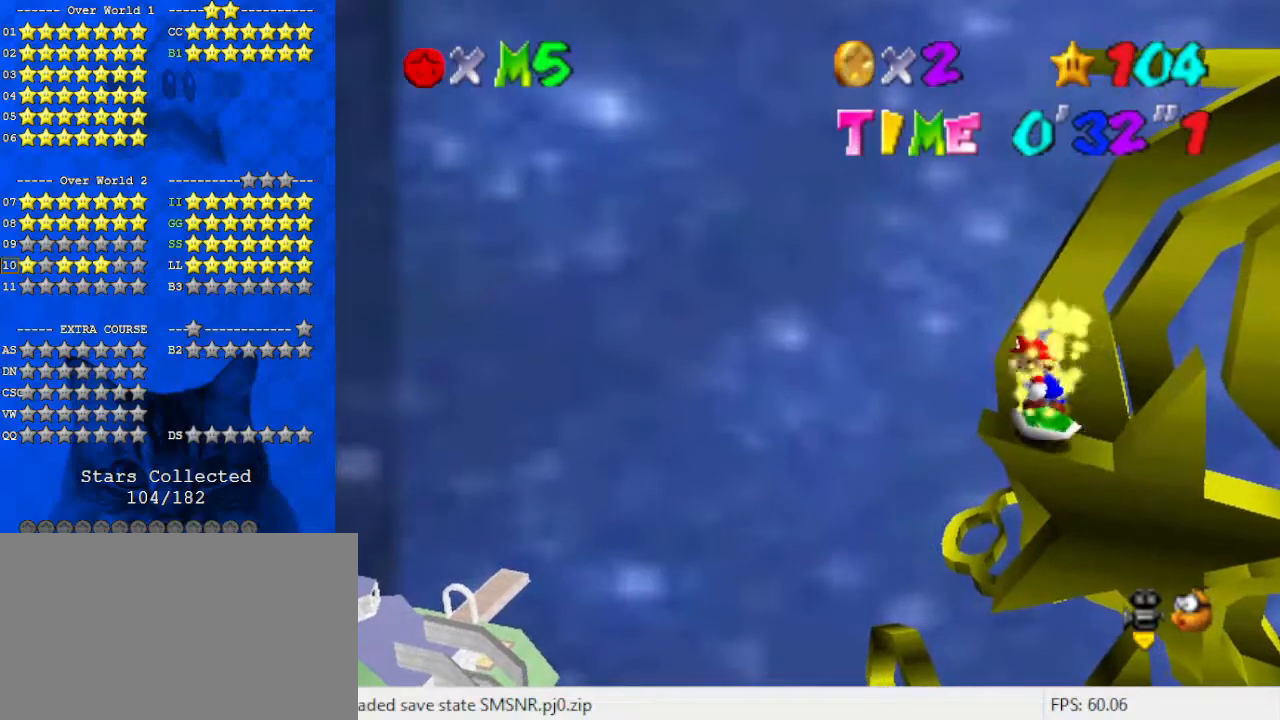
{"keys": [], "events": [[167, "shift", "down"], [267, "shift", "up"], [400, "a", "down"], [500, "a", "up"]]}
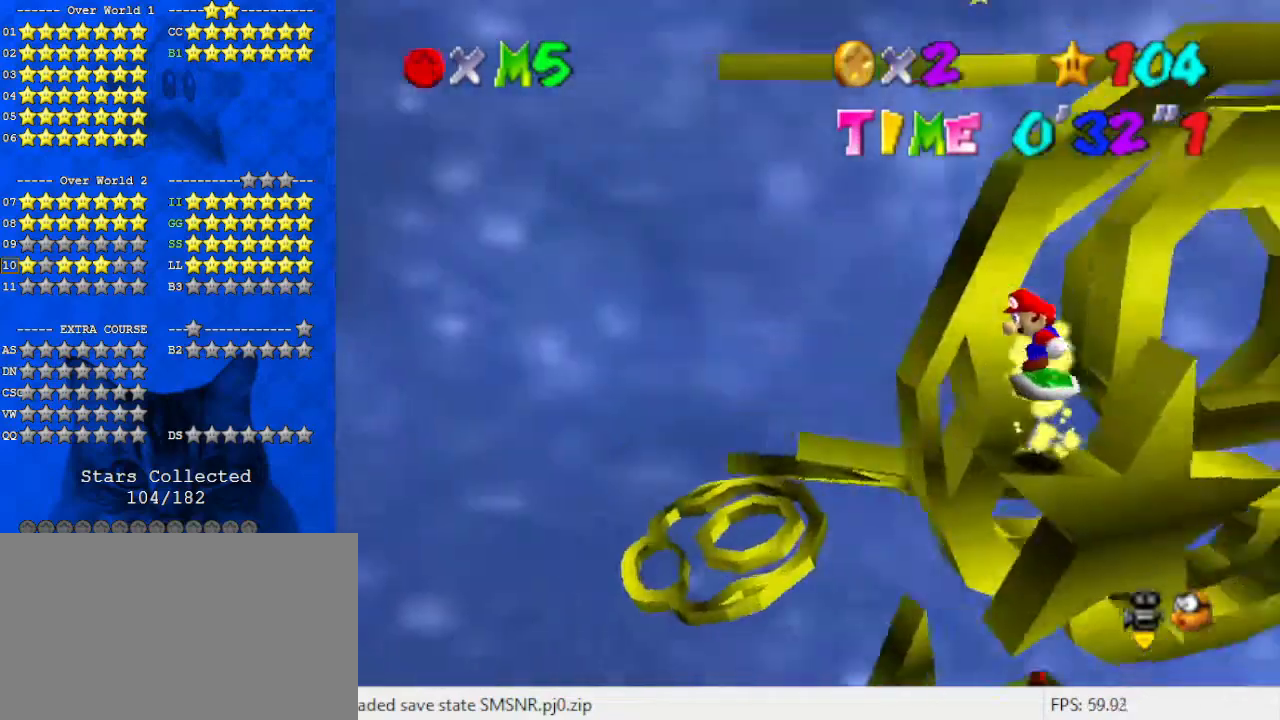
{"keys": [], "events": [[267, "shift", "down"], [367, "d", "down"], [367, "right", "down"], [400, "shift", "up"], [433, "right", "up"], [500, "d", "up"]]}
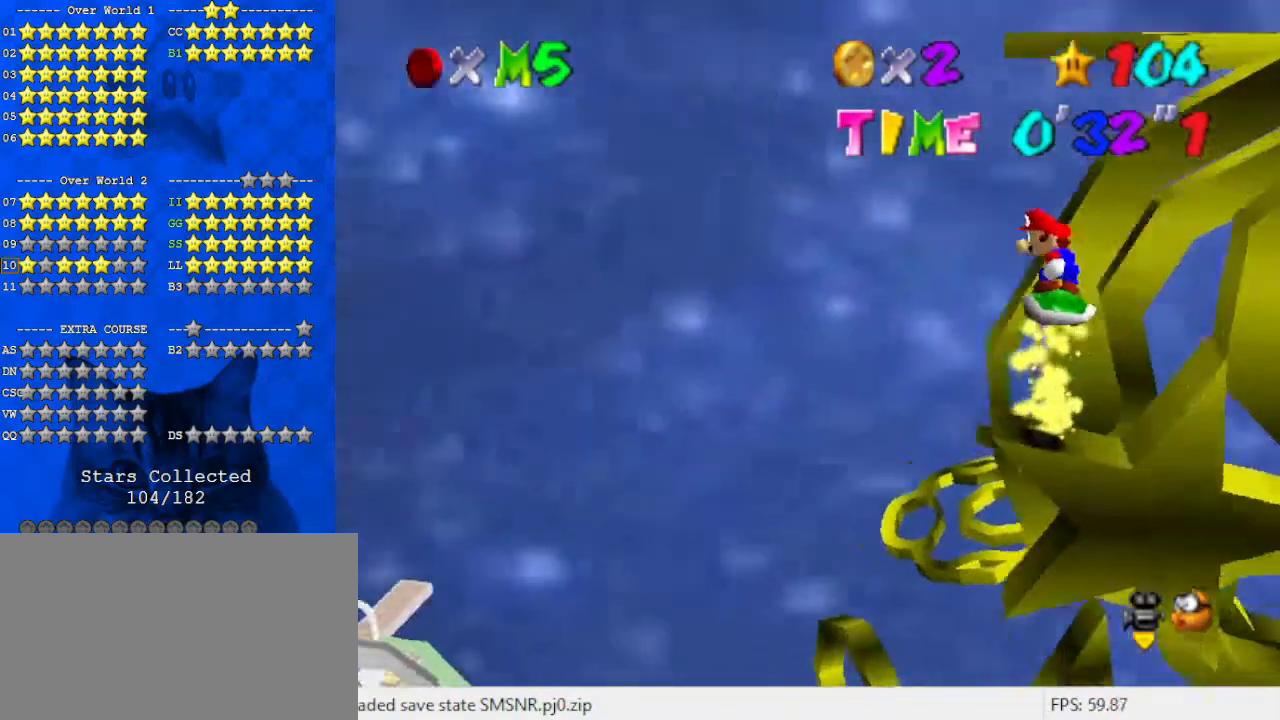
{"keys": ["right", "shift"], "events": [[400, "shift", "down"], [500, "right", "down"]]}
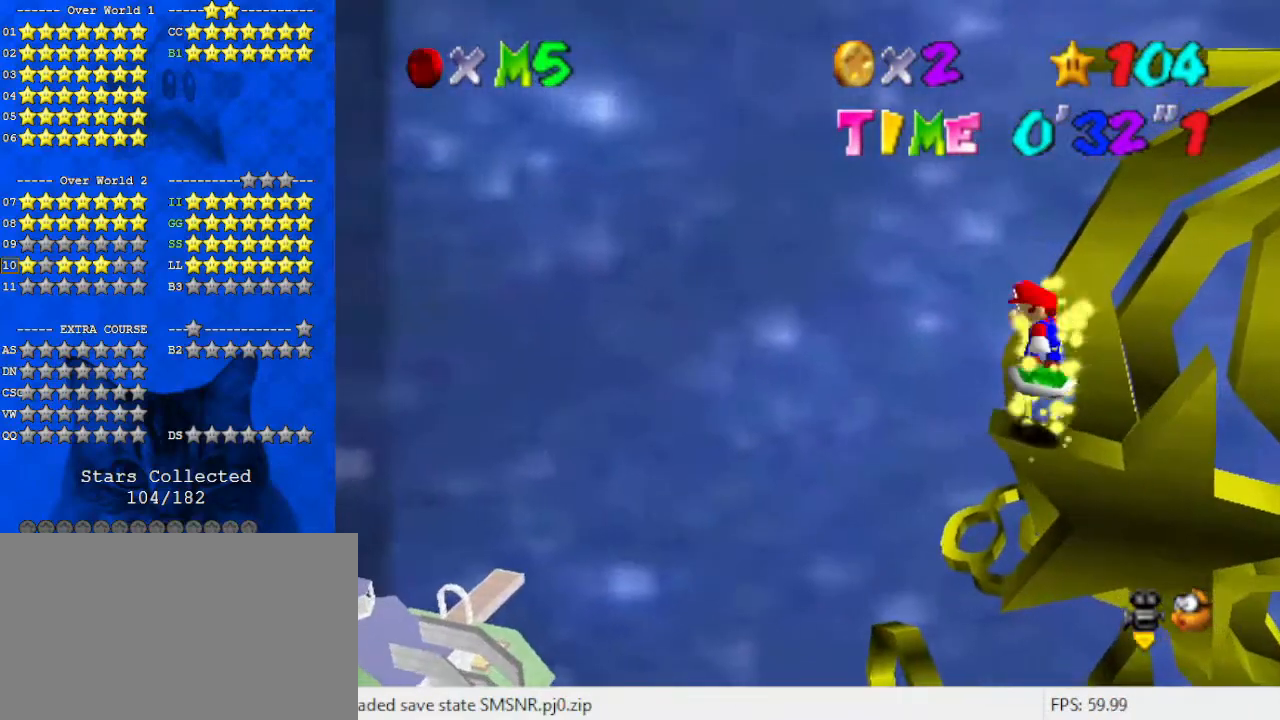
{"keys": ["up"], "events": [[67, "right", "up"], [67, "shift", "up"], [500, "up", "down"]]}
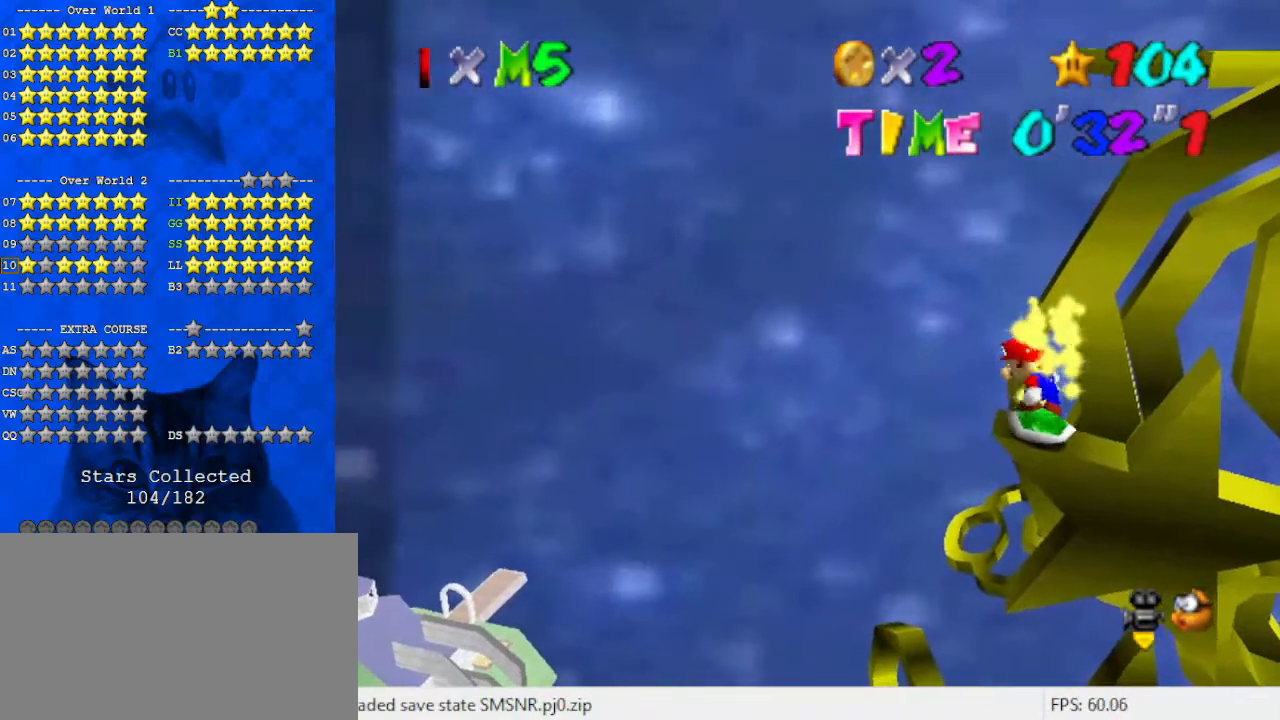
{"keys": ["a", "return", "shift", "up"], "events": [[233, "shift", "down"], [400, "a", "down"], [400, "return", "down"]]}
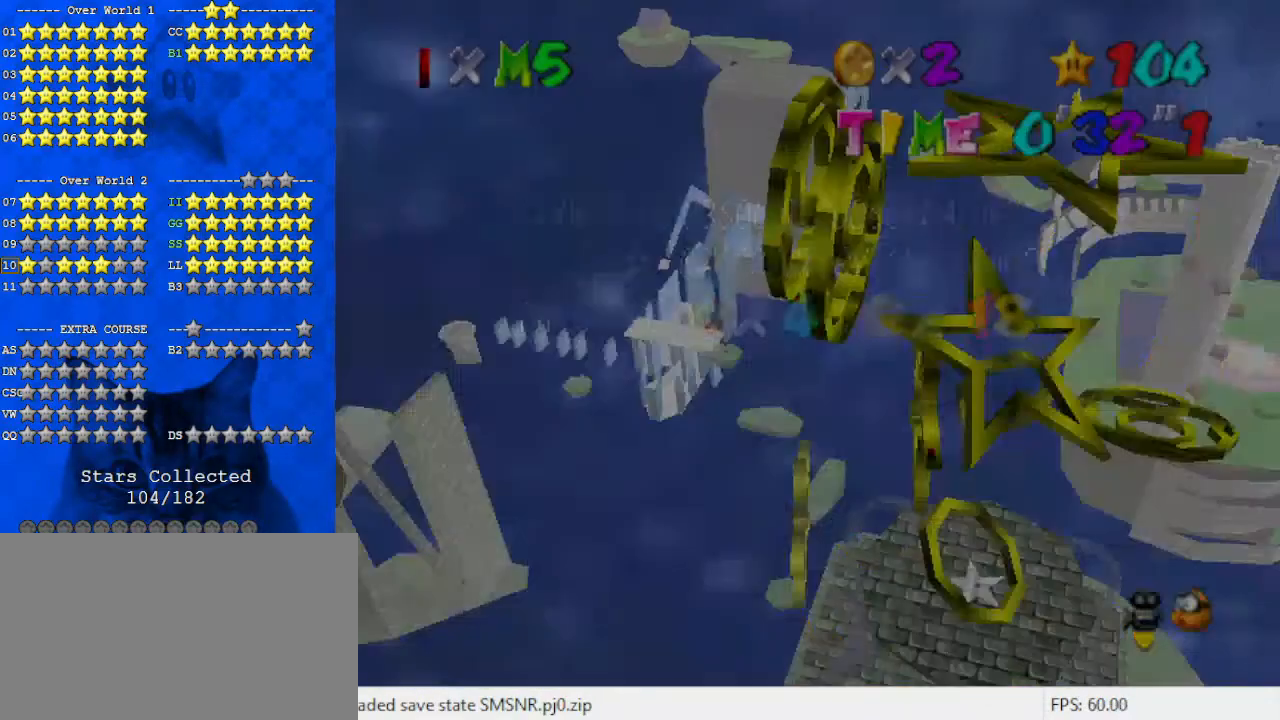
{"keys": ["return", "right", "shift", "up"], "events": [[33, "a", "up"], [33, "return", "up"], [67, "up", "up"], [133, "shift", "up"], [167, "up", "down"], [200, "shift", "down"], [267, "right", "down"], [300, "right", "up"], [367, "right", "down"], [400, "return", "down"]]}
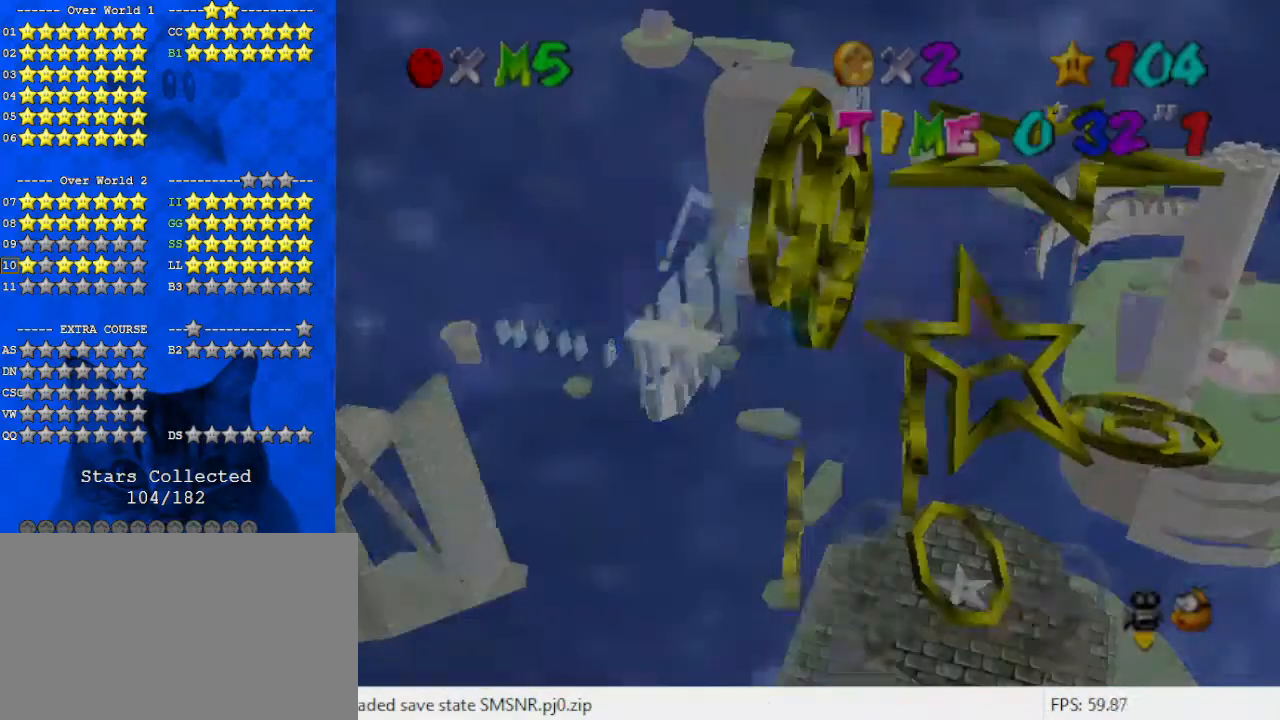
{"keys": ["return", "up"], "events": [[33, "return", "up"], [67, "right", "up"], [133, "right", "down"], [167, "shift", "up"], [267, "right", "up"], [500, "return", "down"]]}
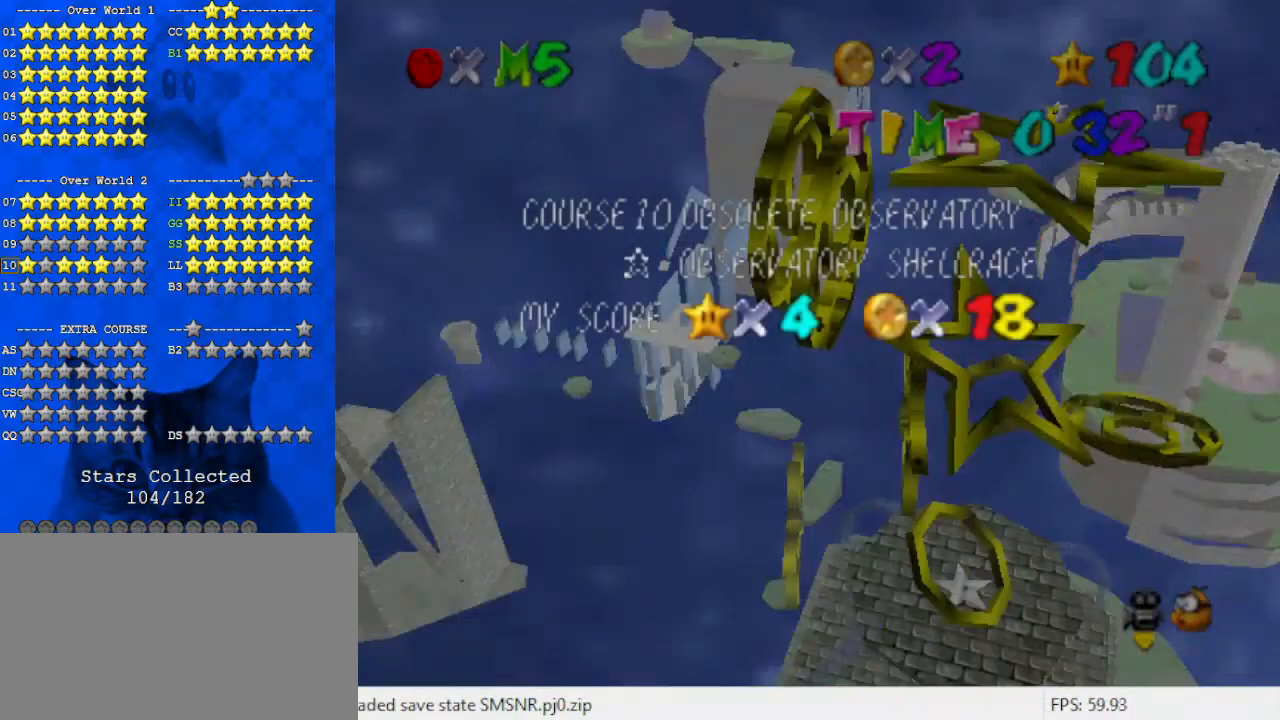
{"keys": ["left", "return", "up"], "events": [[100, "return", "up"], [100, "right", "down"], [133, "return", "down"], [367, "return", "up"], [467, "left", "down"], [467, "return", "down"], [467, "right", "up"]]}
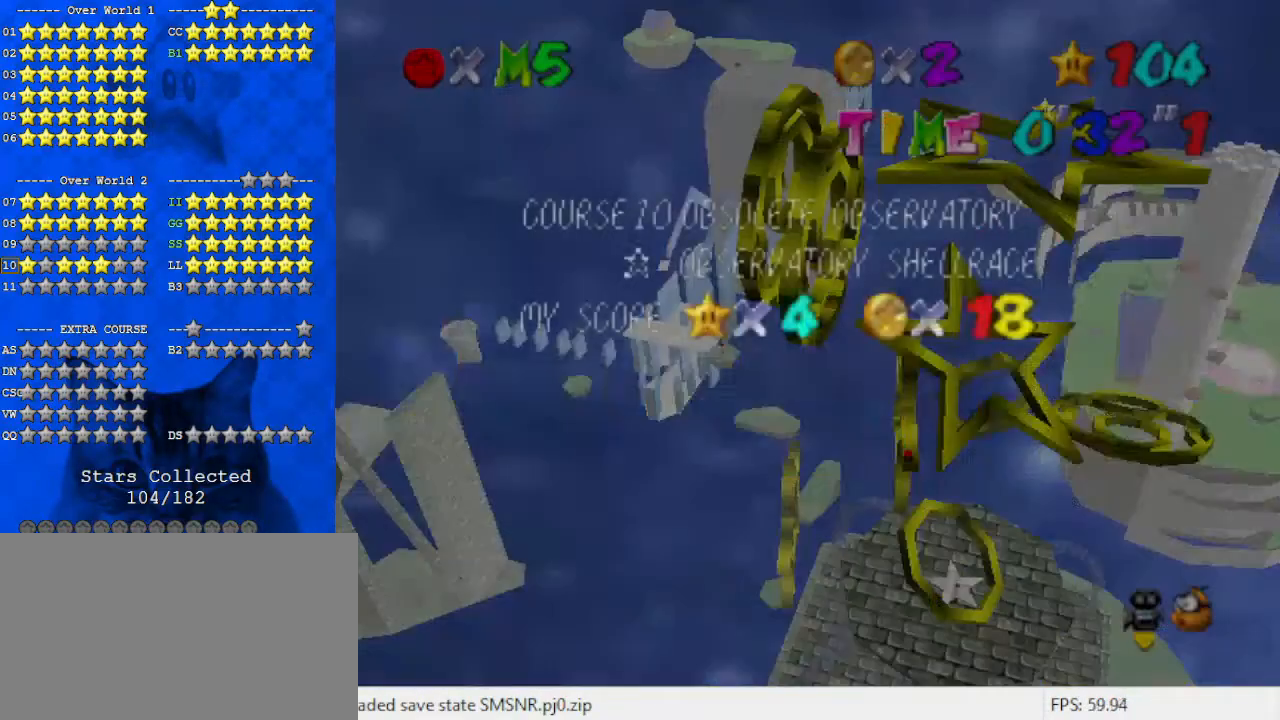
{"keys": ["return", "right", "up"], "events": [[67, "left", "up"], [67, "return", "up"], [167, "return", "down"], [200, "right", "down"], [333, "return", "up"], [333, "right", "up"], [367, "right", "down"], [433, "return", "down"]]}
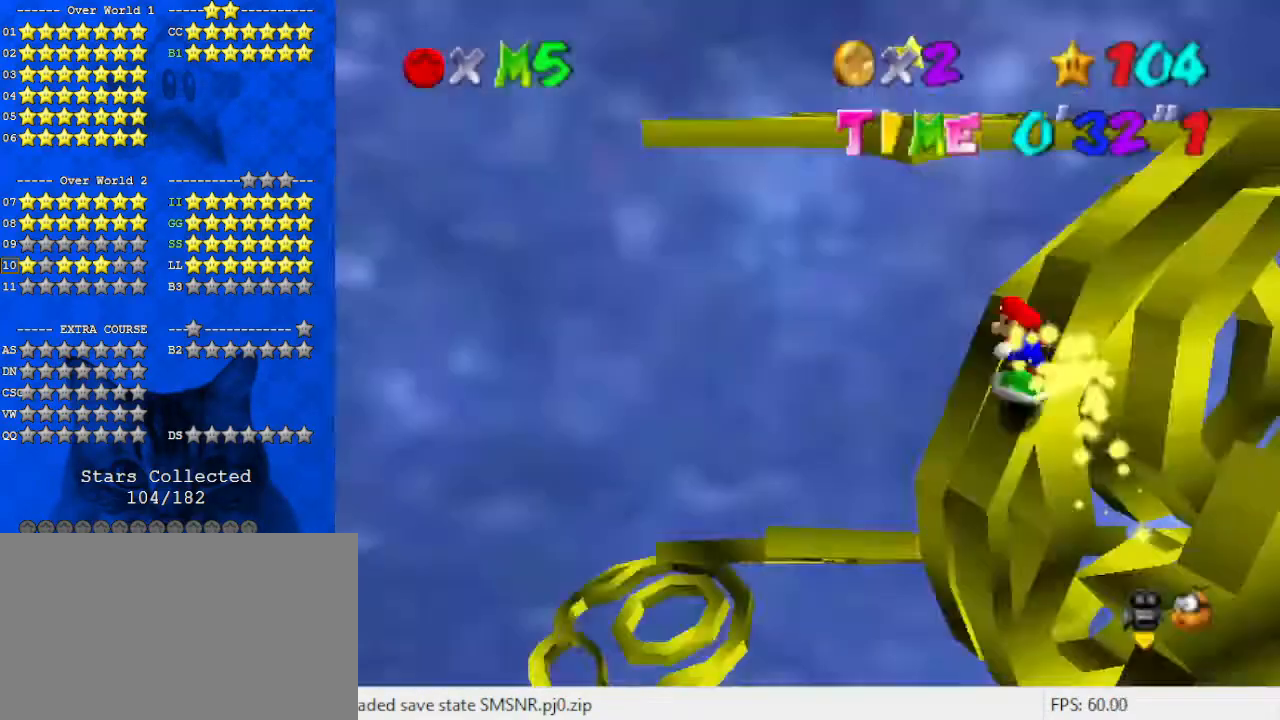
{"keys": ["right", "up"], "events": [[67, "return", "up"], [100, "return", "down"], [300, "return", "up"], [400, "return", "down"], [500, "return", "up"]]}
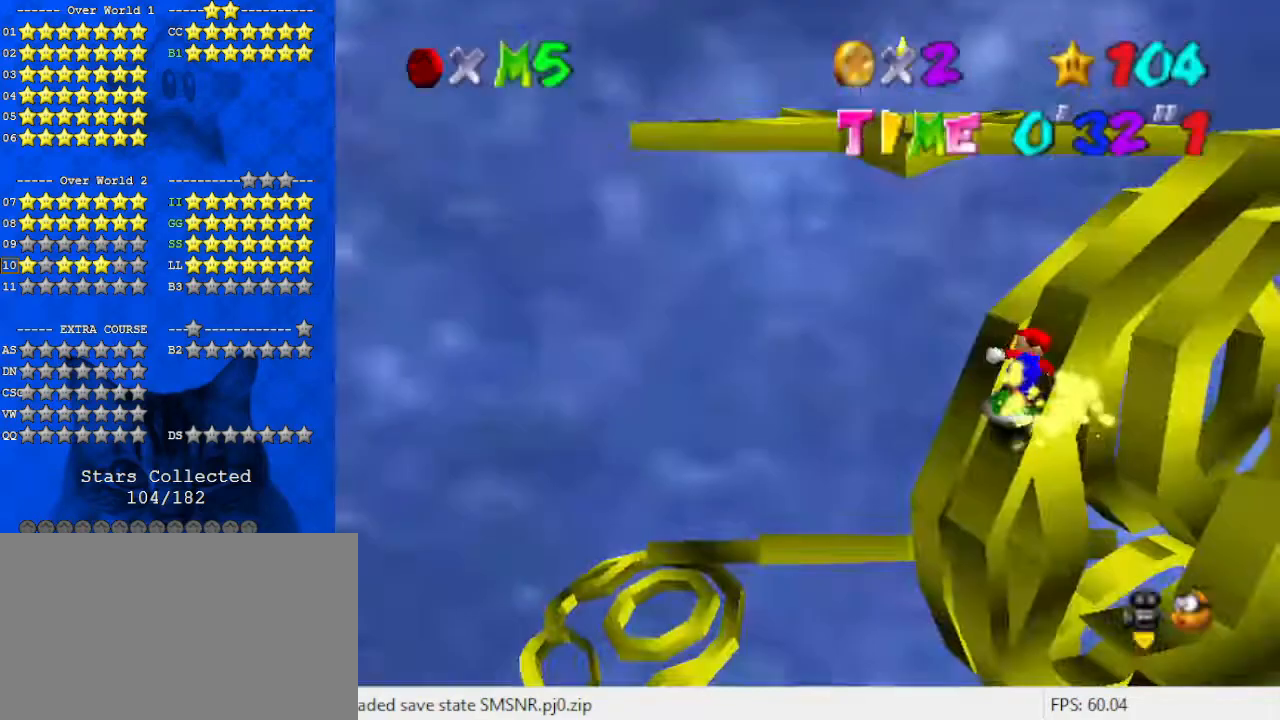
{"keys": ["right", "up"], "events": [[67, "return", "down"], [133, "return", "up"]]}
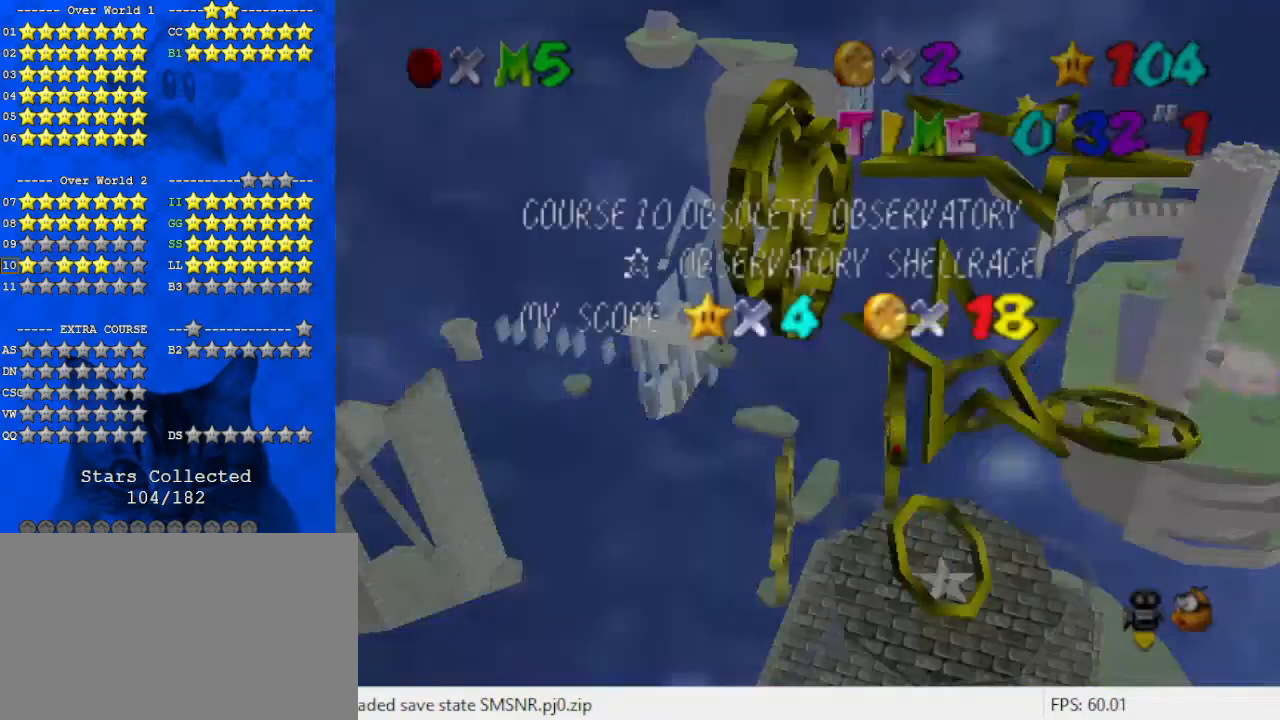
{"keys": [], "events": [[100, "shift", "down"], [200, "shift", "up"], [267, "shift", "down"], [367, "return", "down"], [467, "shift", "up"], [500, "return", "up"], [500, "right", "up"], [500, "up", "up"]]}
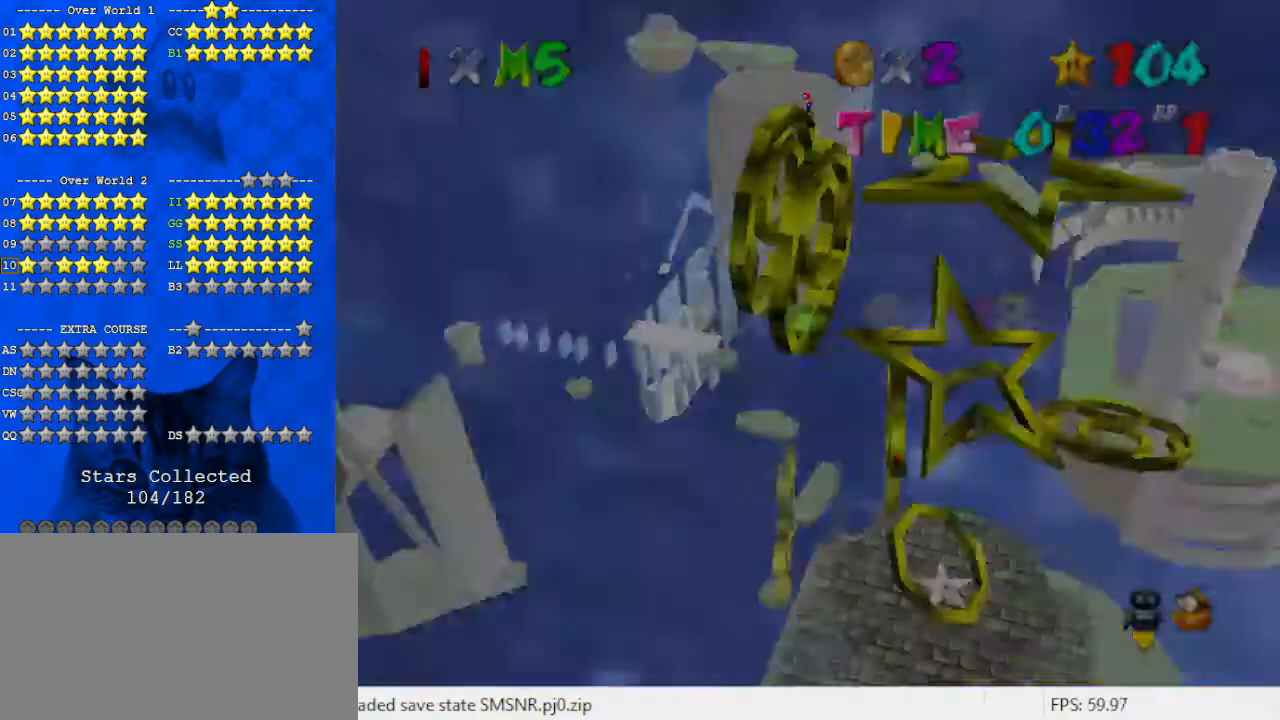
{"keys": [], "events": [[100, "shift", "down"], [133, "a", "down"], [300, "a", "up"], [333, "shift", "up"]]}
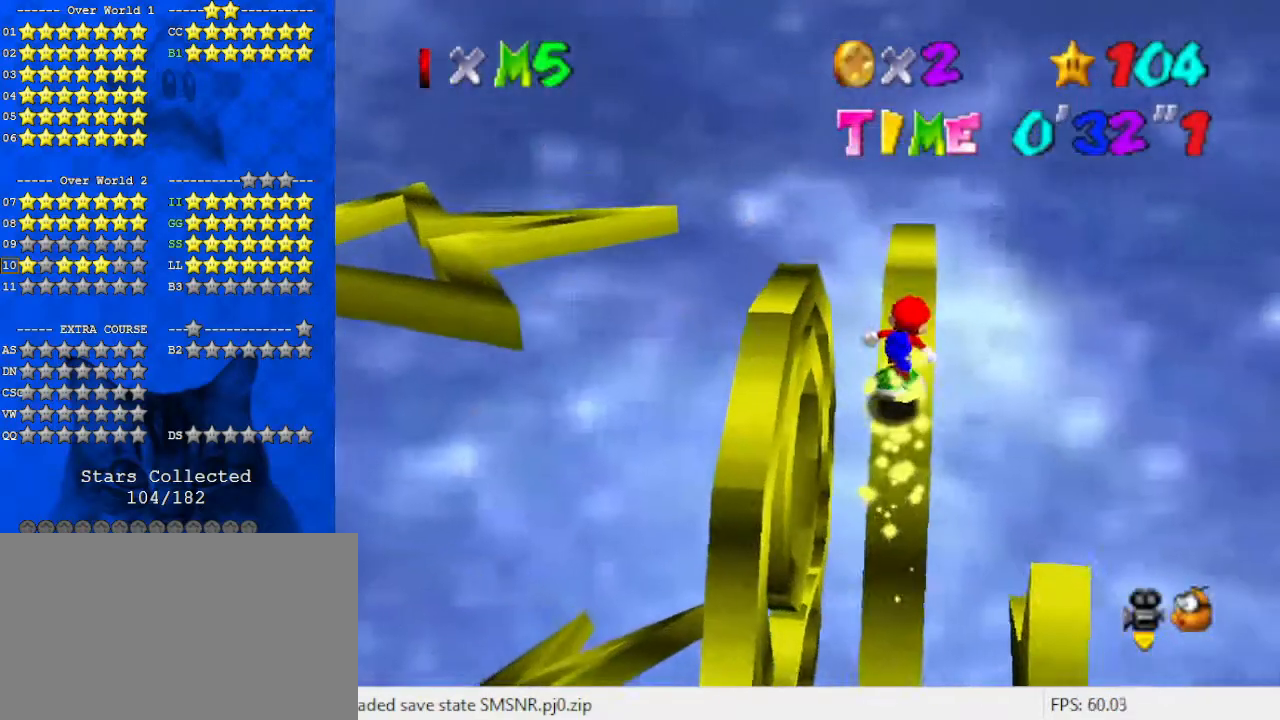
{"keys": ["down"], "events": [[167, "shift", "down"], [333, "shift", "up"], [400, "down", "down"], [400, "right", "down"], [500, "right", "up"]]}
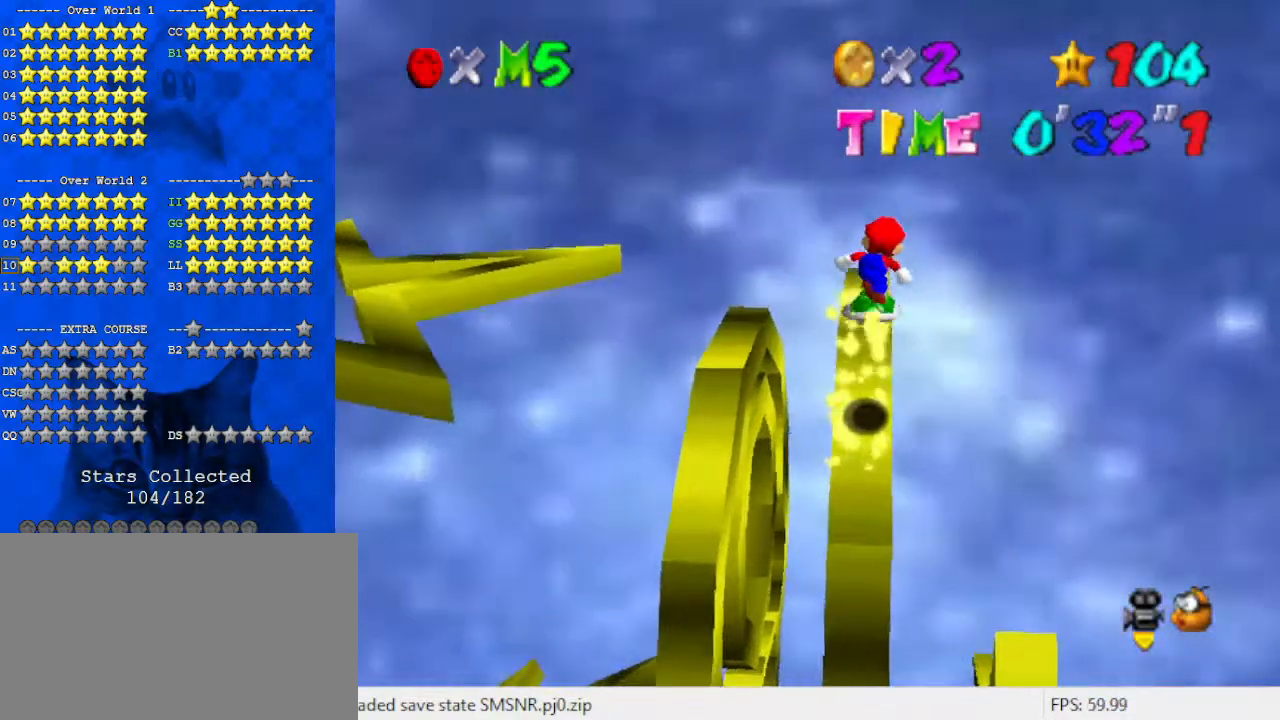
{"keys": ["right", "up"], "events": [[33, "down", "up"], [367, "shift", "down"], [500, "right", "down"], [500, "shift", "up"], [500, "up", "down"]]}
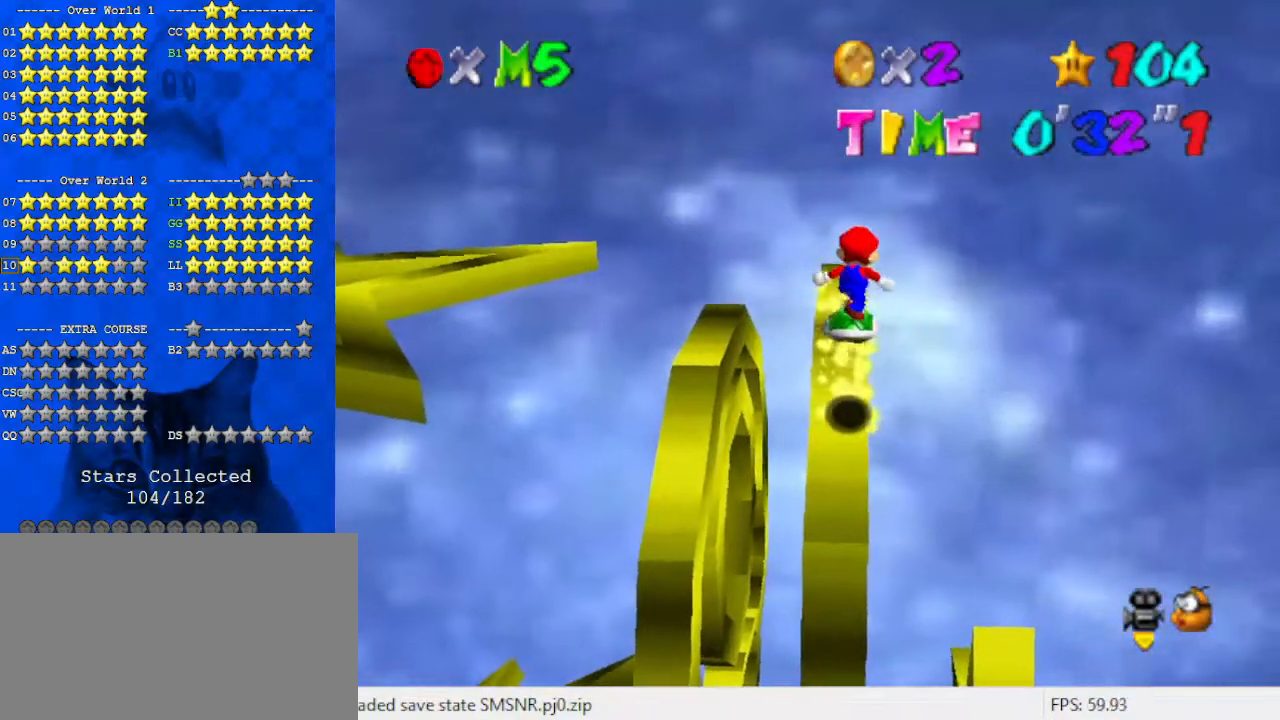
{"keys": ["shift", "up"], "events": [[33, "right", "up"], [67, "up", "up"], [467, "shift", "down"], [500, "up", "down"]]}
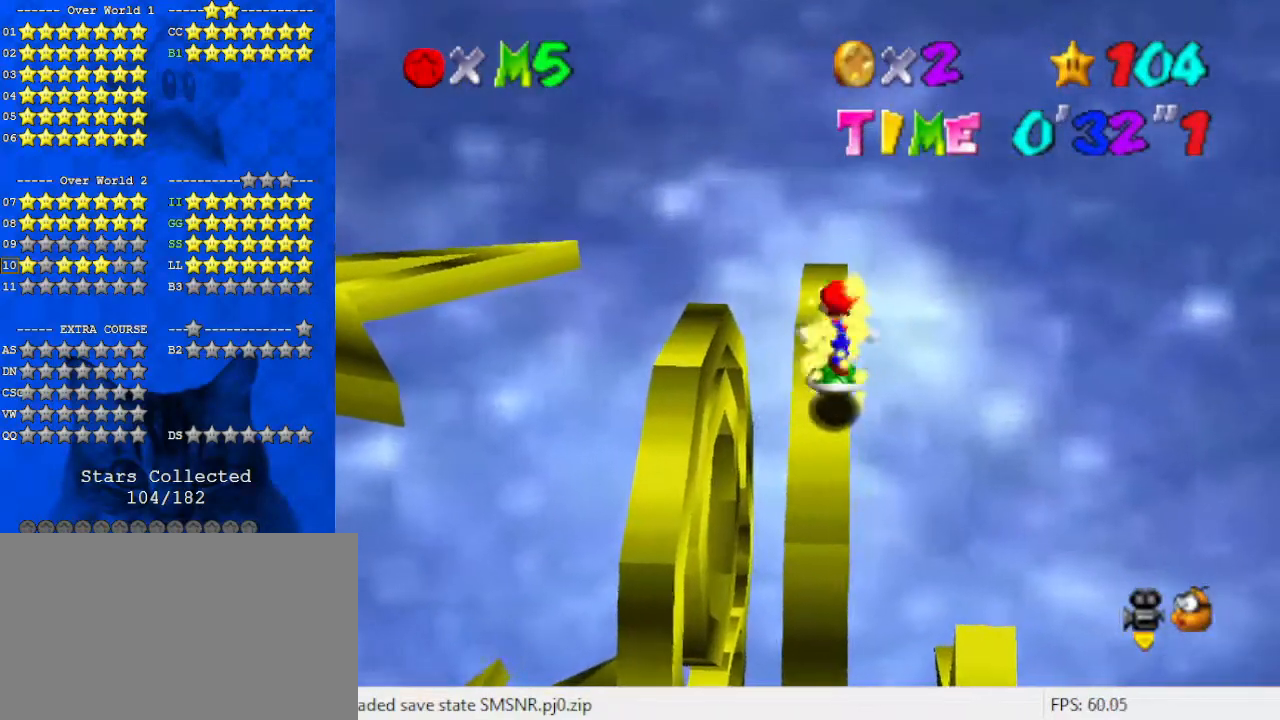
{"keys": [], "events": [[33, "shift", "up"], [100, "up", "up"]]}